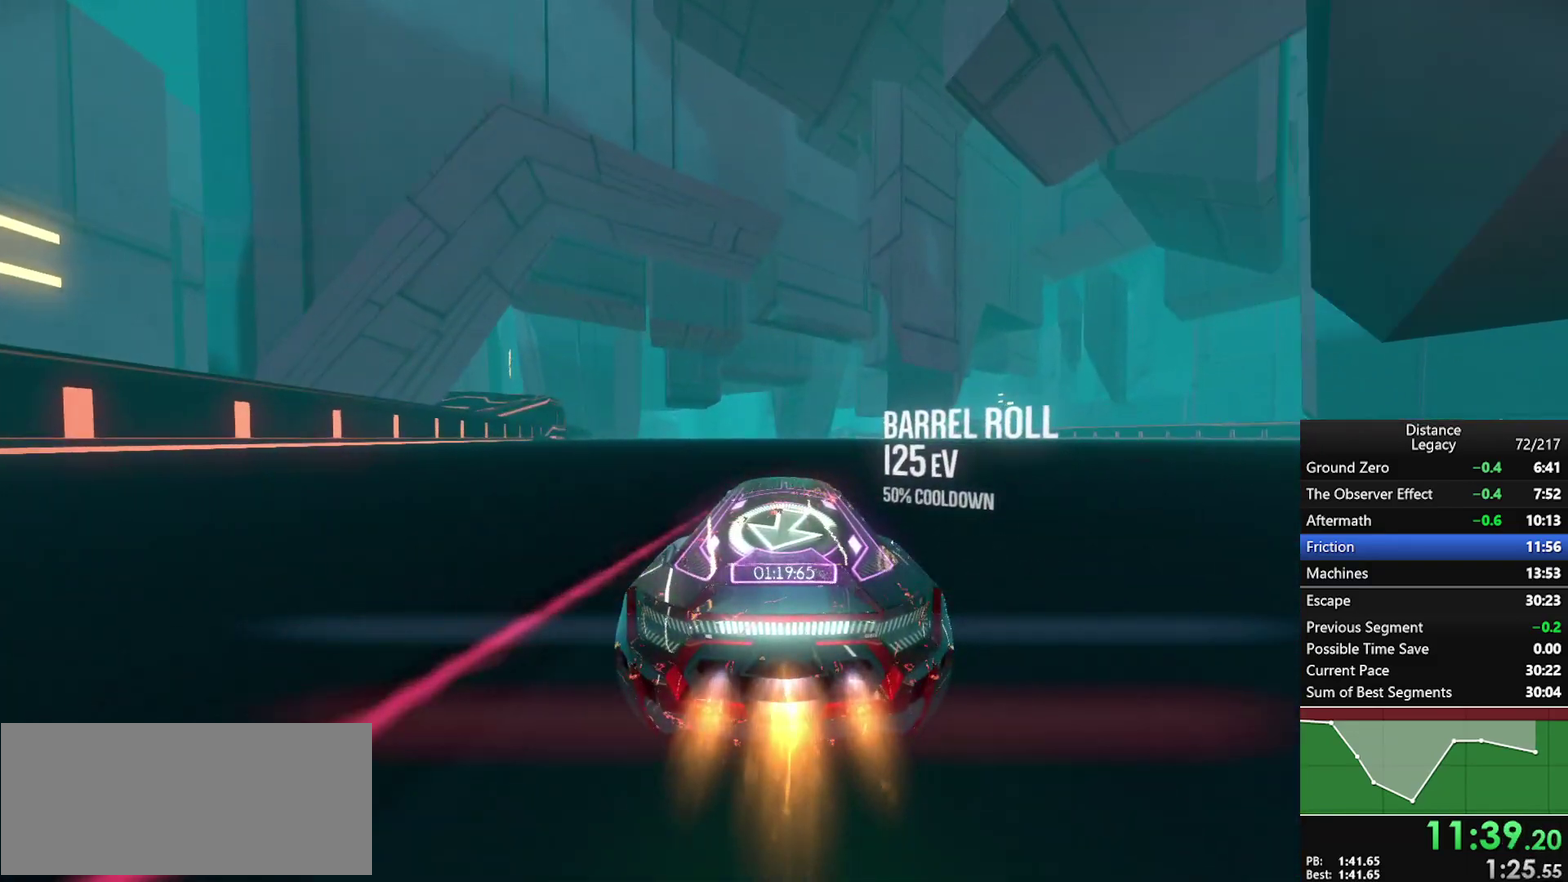
Gameplay with a controller (Xbox layout); each line is a JSON object with the inputs held at the frame after it. "events" lists button and stick changes between this image and that frame as [ms after this image, input, new state], when the widget could be followed in between. This document gives stick clicks only as held states, not as events. Not read: R1.
{"buttons": [], "left_stick": "center", "right_stick": "center", "events": [[167, "left_stick", "center"], [300, "left_stick", "up-right"], [483, "left_stick", "center"]]}
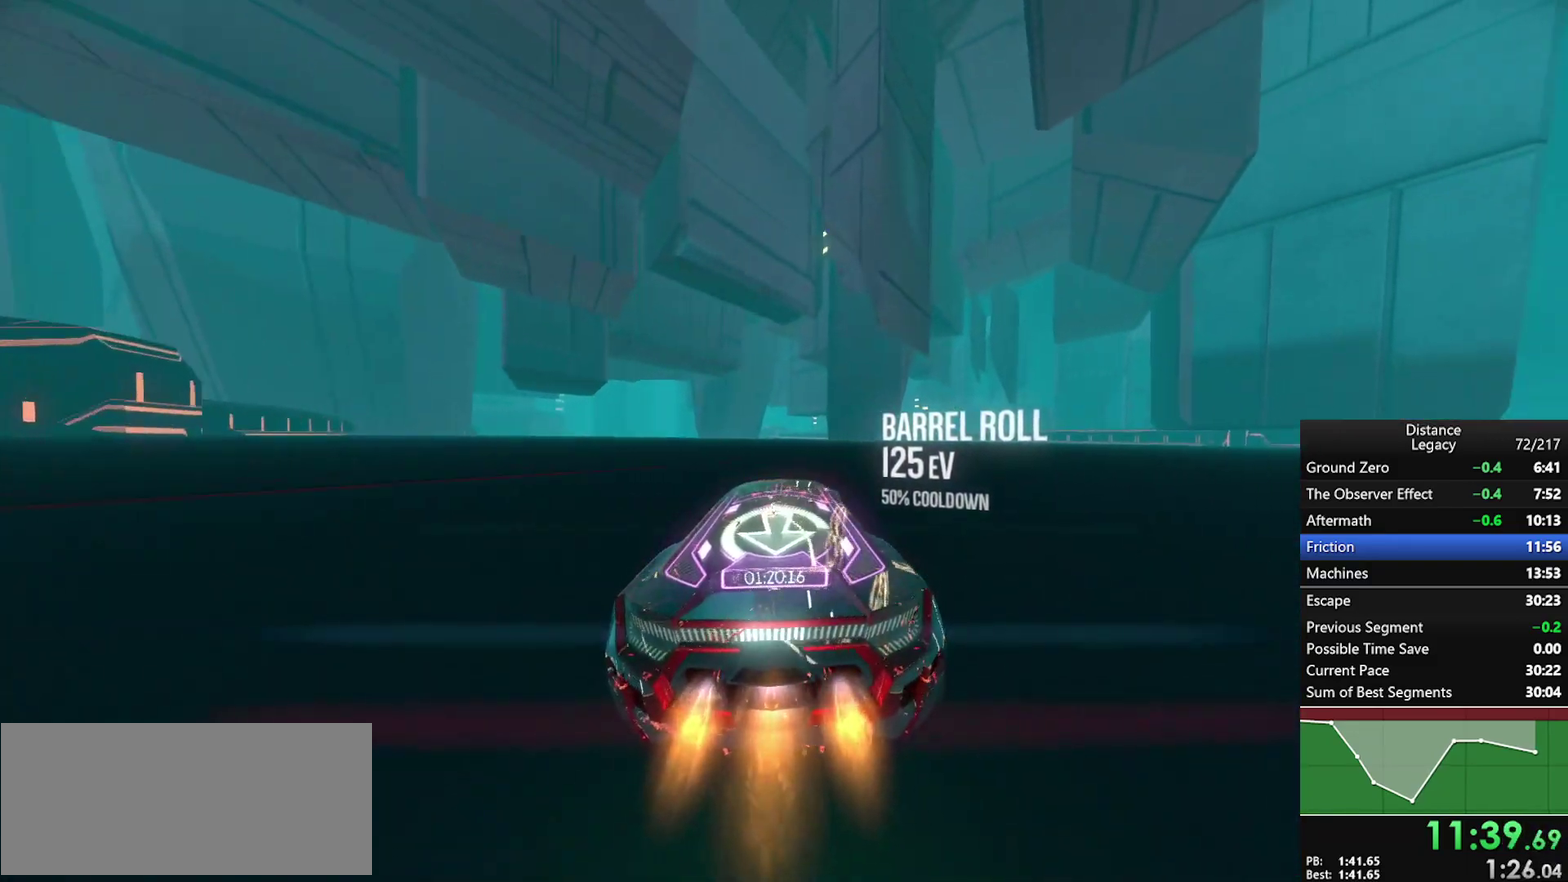
{"buttons": [], "left_stick": "center", "right_stick": "center", "events": [[383, "left_stick", "down-left"], [433, "left_stick", "center"]]}
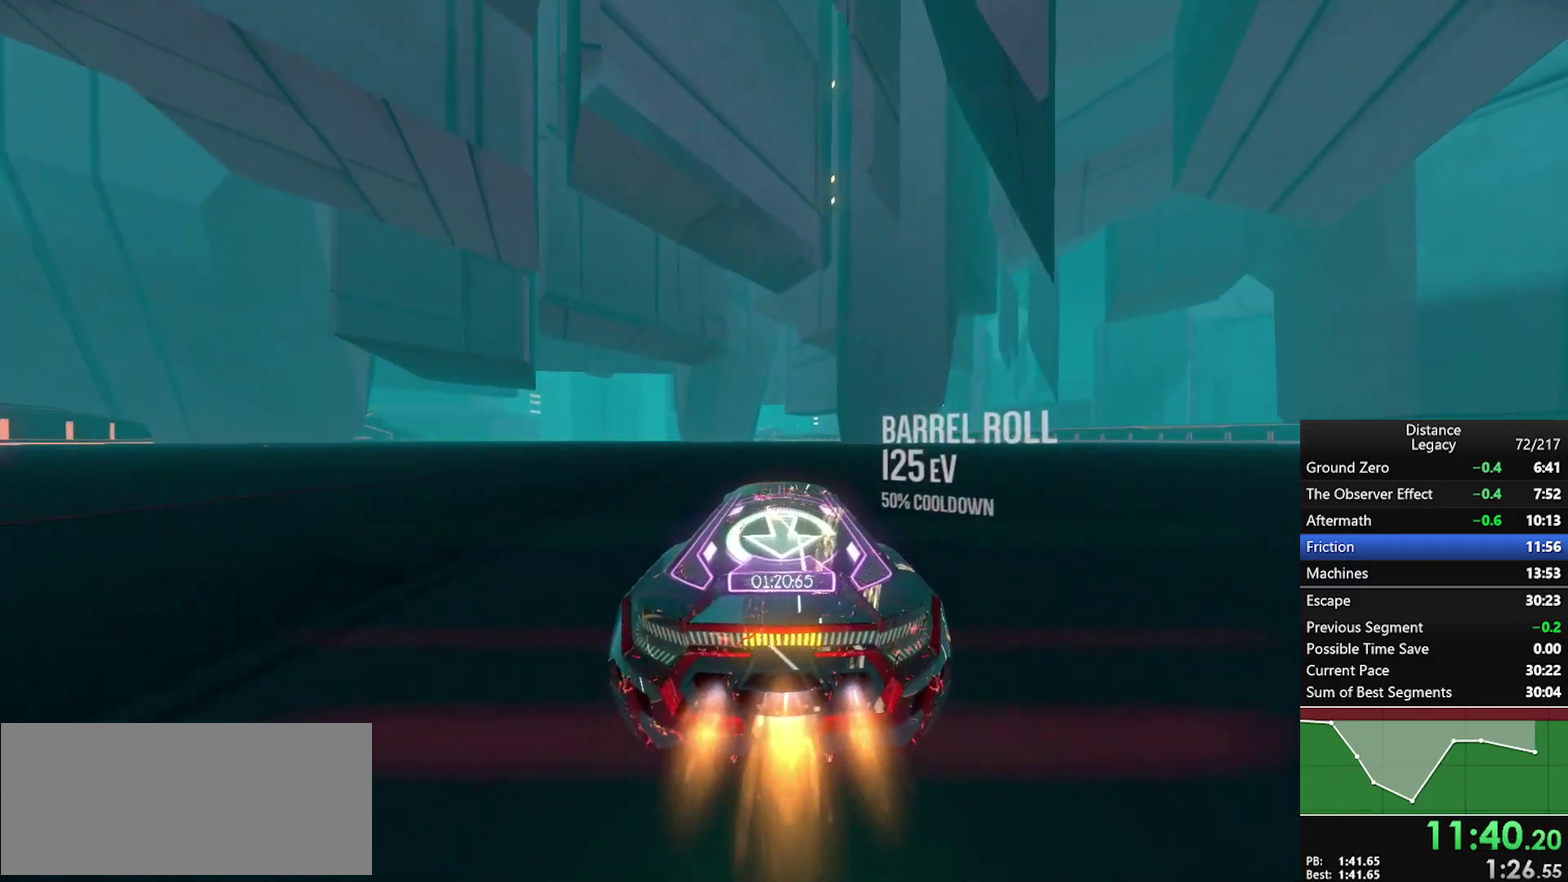
{"buttons": [], "left_stick": "center", "right_stick": "center", "events": [[133, "left_stick", "down-left"], [200, "left_stick", "center"]]}
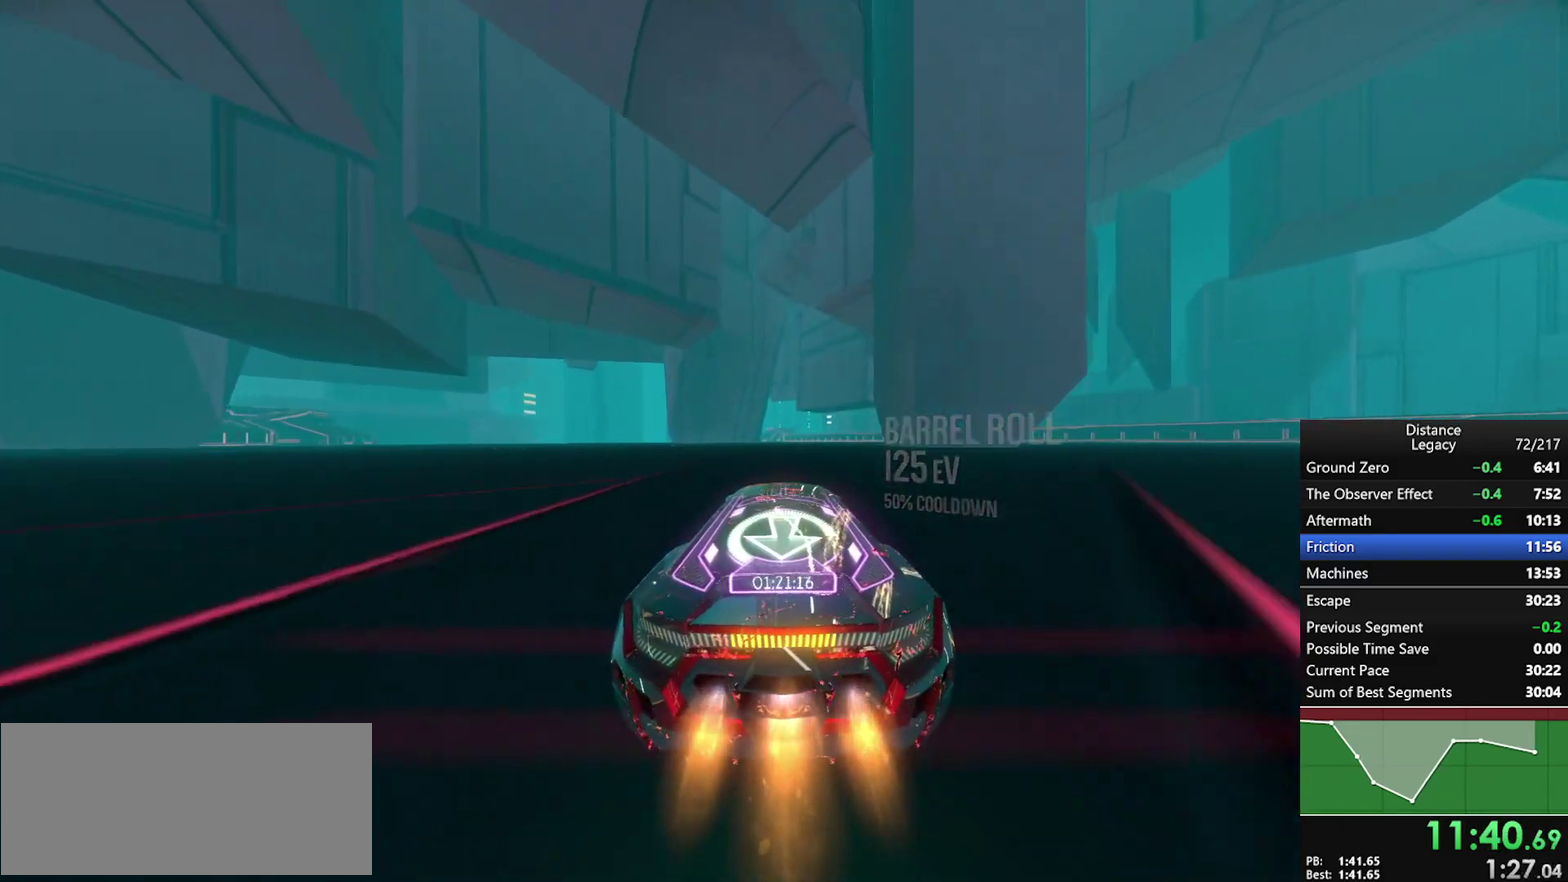
{"buttons": [], "left_stick": "center", "right_stick": "up-left", "events": [[133, "right_stick", "left"], [150, "X", "down"], [283, "X", "up"], [500, "right_stick", "up-left"]]}
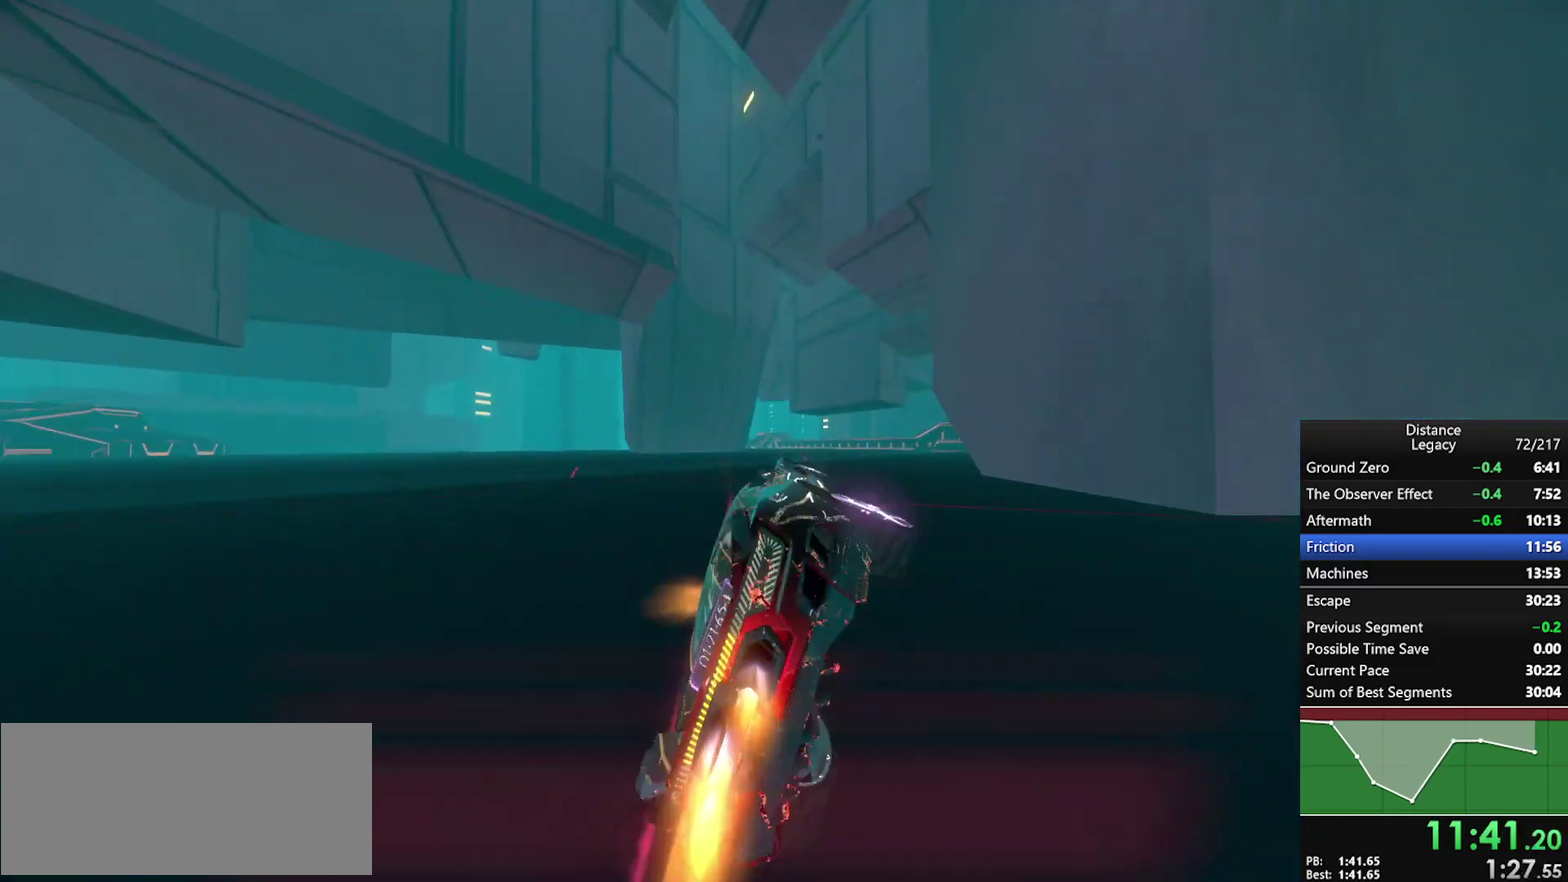
{"buttons": ["L1"], "left_stick": "center", "right_stick": "center", "events": [[150, "right_stick", "down-right"], [167, "L1", "down"], [250, "right_stick", "right"], [350, "right_stick", "center"]]}
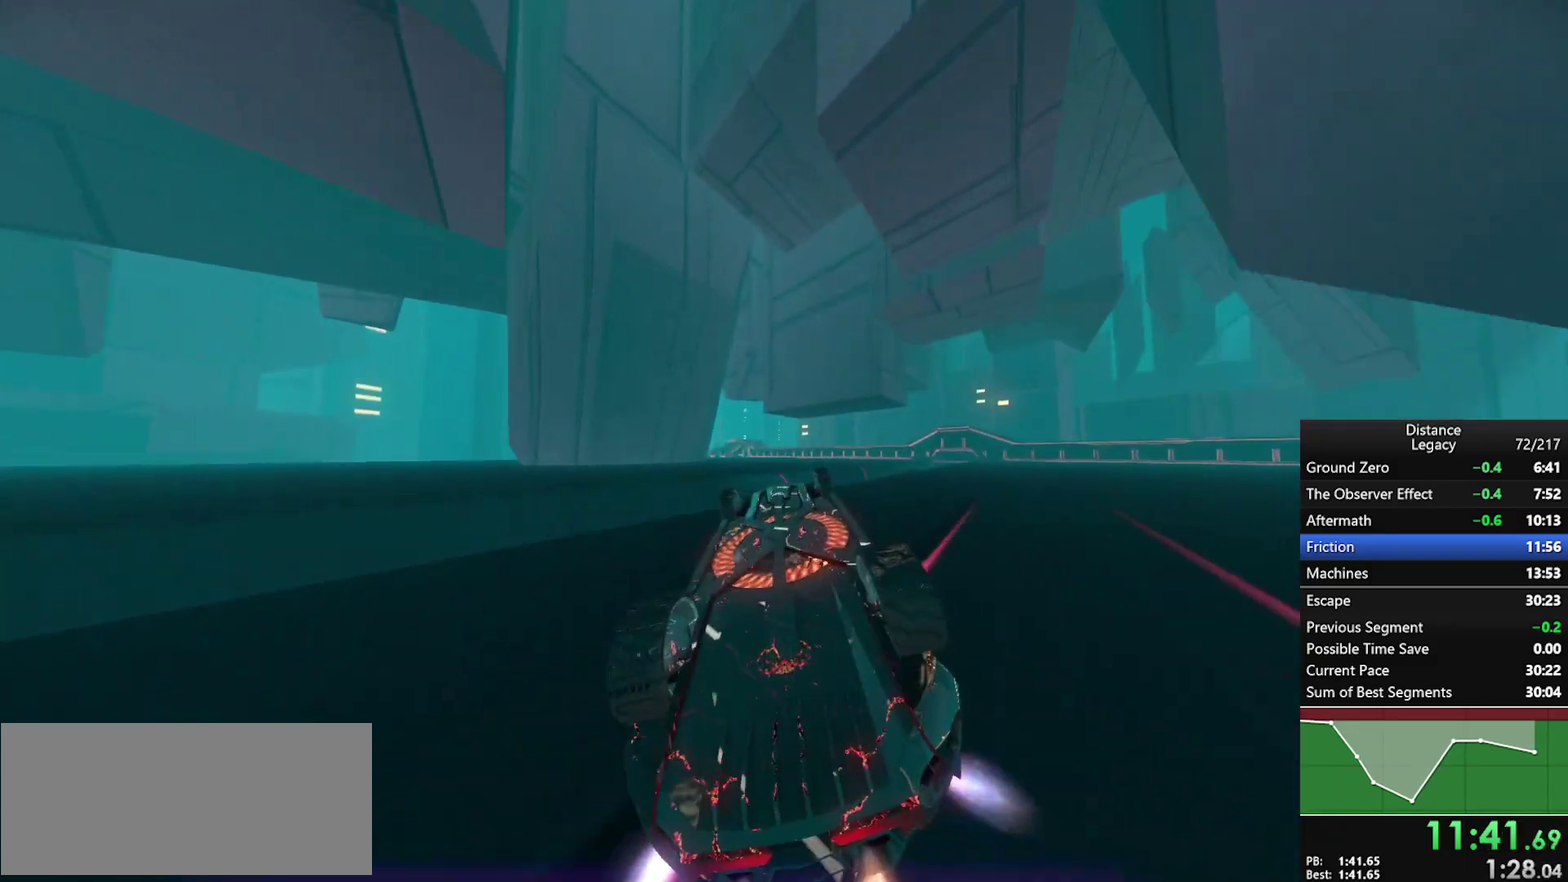
{"buttons": ["L1"], "left_stick": "center", "right_stick": "up-left", "events": [[83, "right_stick", "left"], [133, "L1", "up"], [450, "right_stick", "up-left"], [500, "L1", "down"]]}
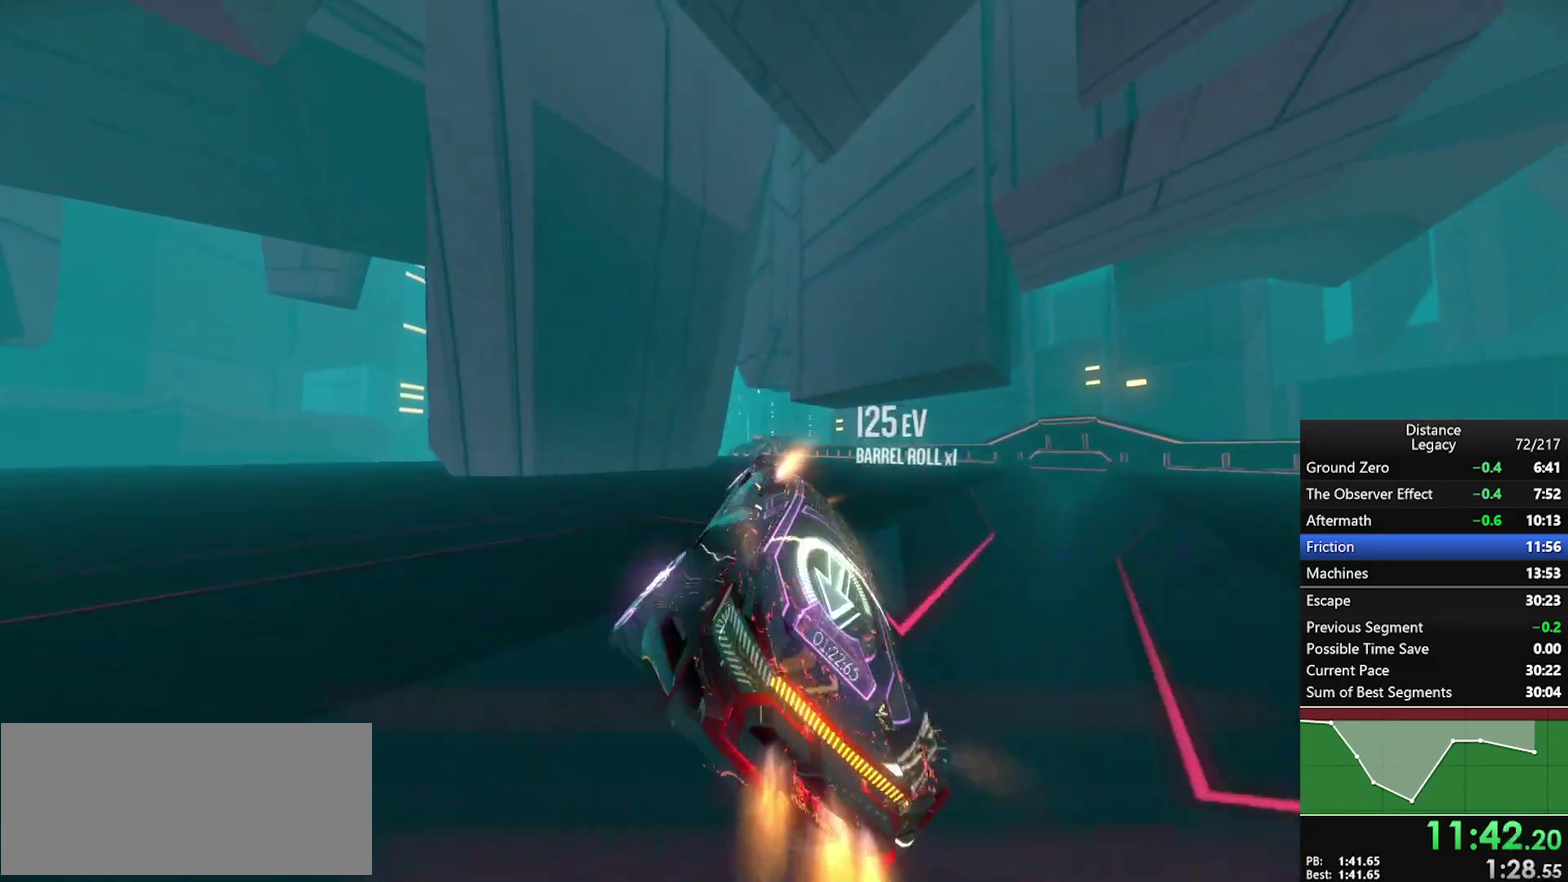
{"buttons": ["L1"], "left_stick": "center", "right_stick": "center", "events": [[50, "right_stick", "right"], [317, "right_stick", "center"]]}